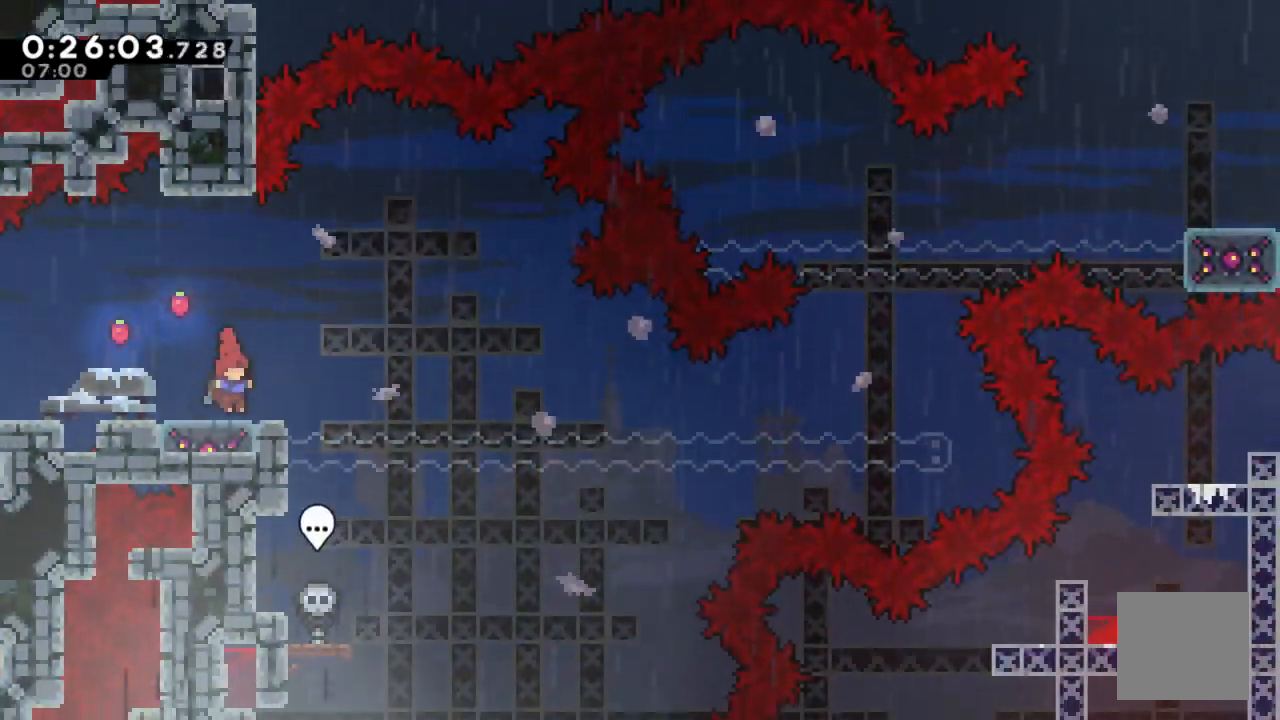
Gameplay with a controller (Xbox layout); each line is a JSON object with the inputs held at the frame after it (dt_ms = milliseconds from this image to that frame). "events" lists button and stick changes between this image and that frame as [ms after this image, input, new state], when the widget could be followed in between.
{"dt_ms": 500, "buttons": ["DPAD_LEFT"], "left_stick": "center", "right_stick": "center", "events": [[317, "DPAD_LEFT", "down"]]}
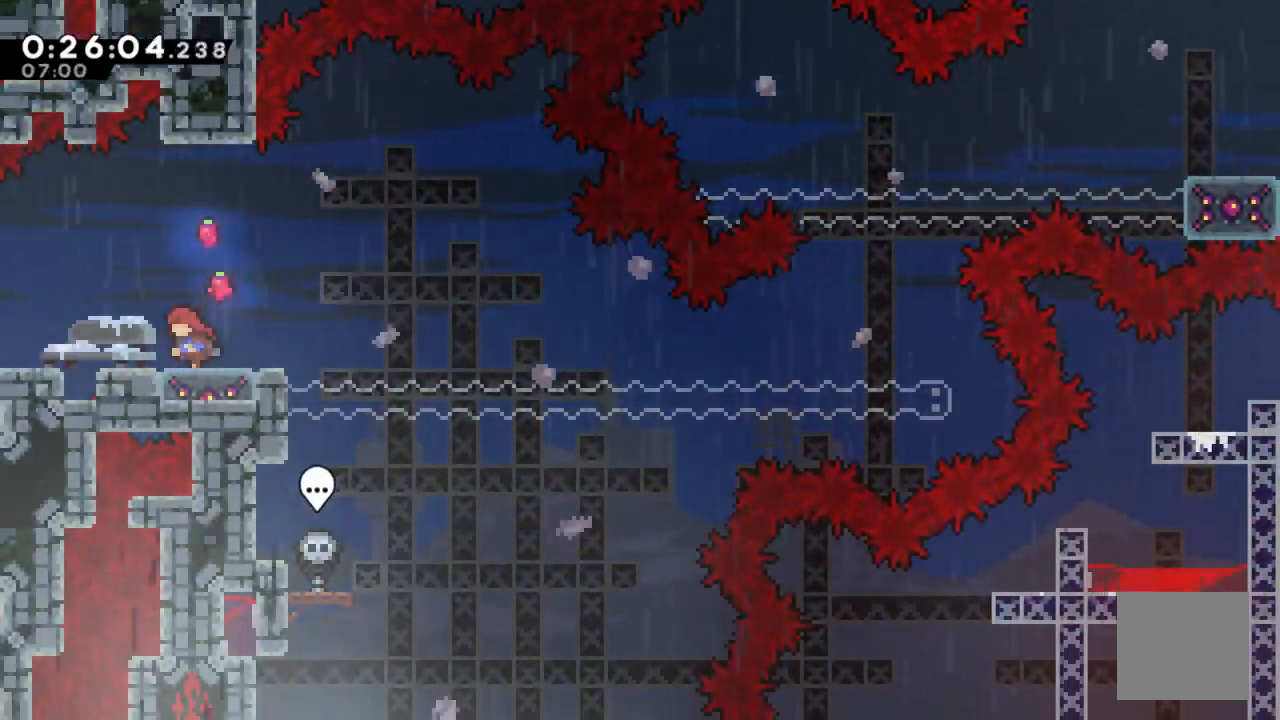
{"dt_ms": 500, "buttons": ["DPAD_RIGHT"], "left_stick": "center", "right_stick": "center", "events": [[100, "DPAD_LEFT", "up"], [467, "DPAD_RIGHT", "down"]]}
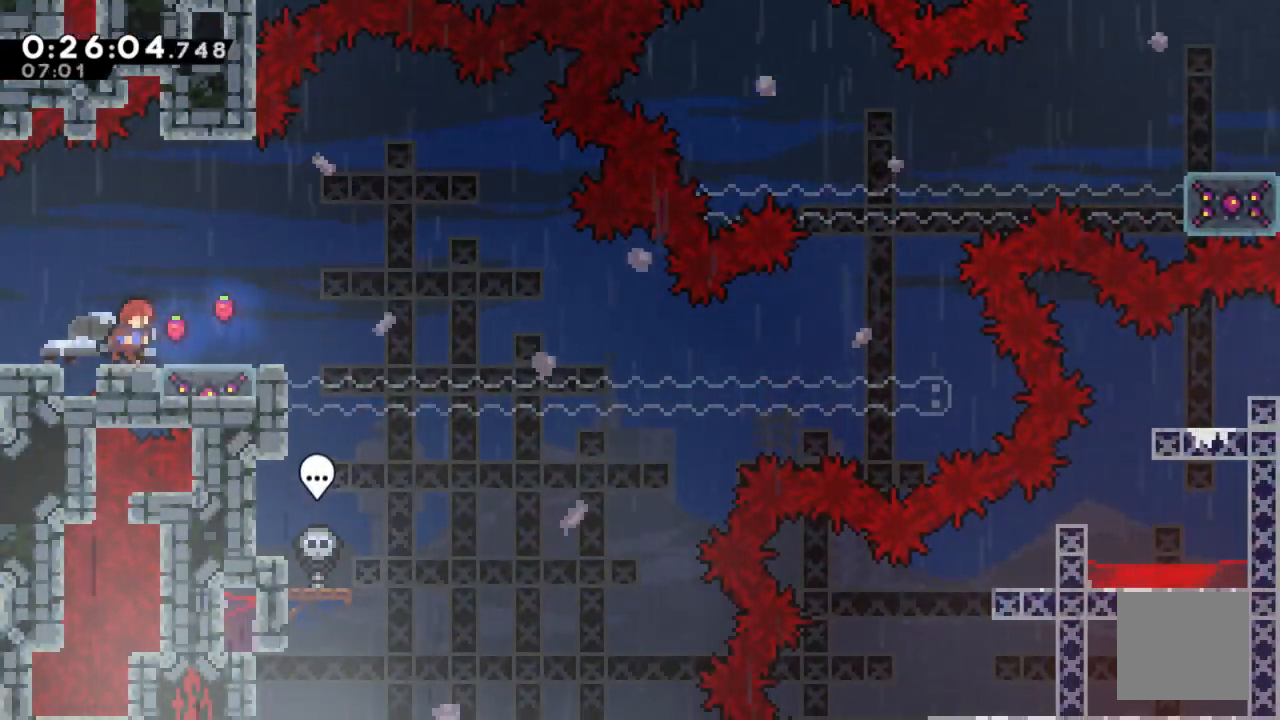
{"dt_ms": 500, "buttons": ["X", "DPAD_DOWN"], "left_stick": "center", "right_stick": "center", "events": [[200, "DPAD_RIGHT", "up"], [350, "DPAD_DOWN", "down"], [417, "X", "down"]]}
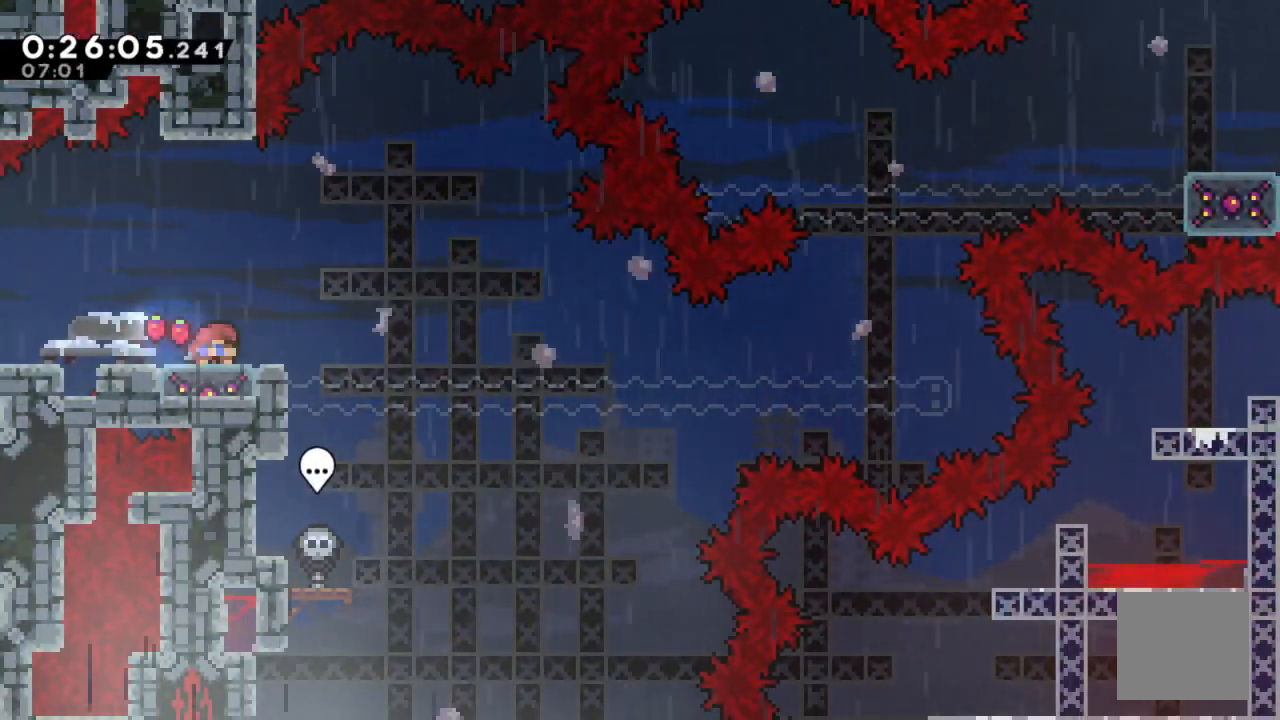
{"dt_ms": 500, "buttons": [], "left_stick": "center", "right_stick": "center", "events": [[67, "X", "up"], [367, "DPAD_DOWN", "up"]]}
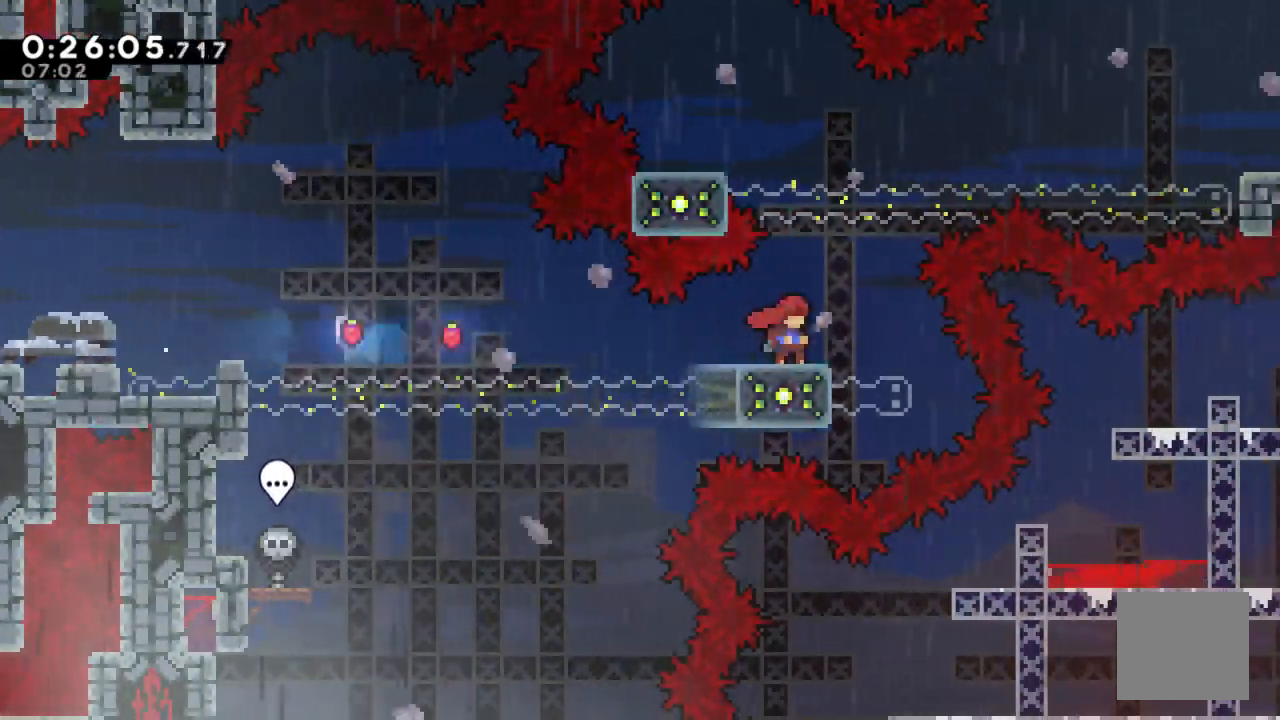
{"dt_ms": 500, "buttons": [], "left_stick": "center", "right_stick": "center", "events": []}
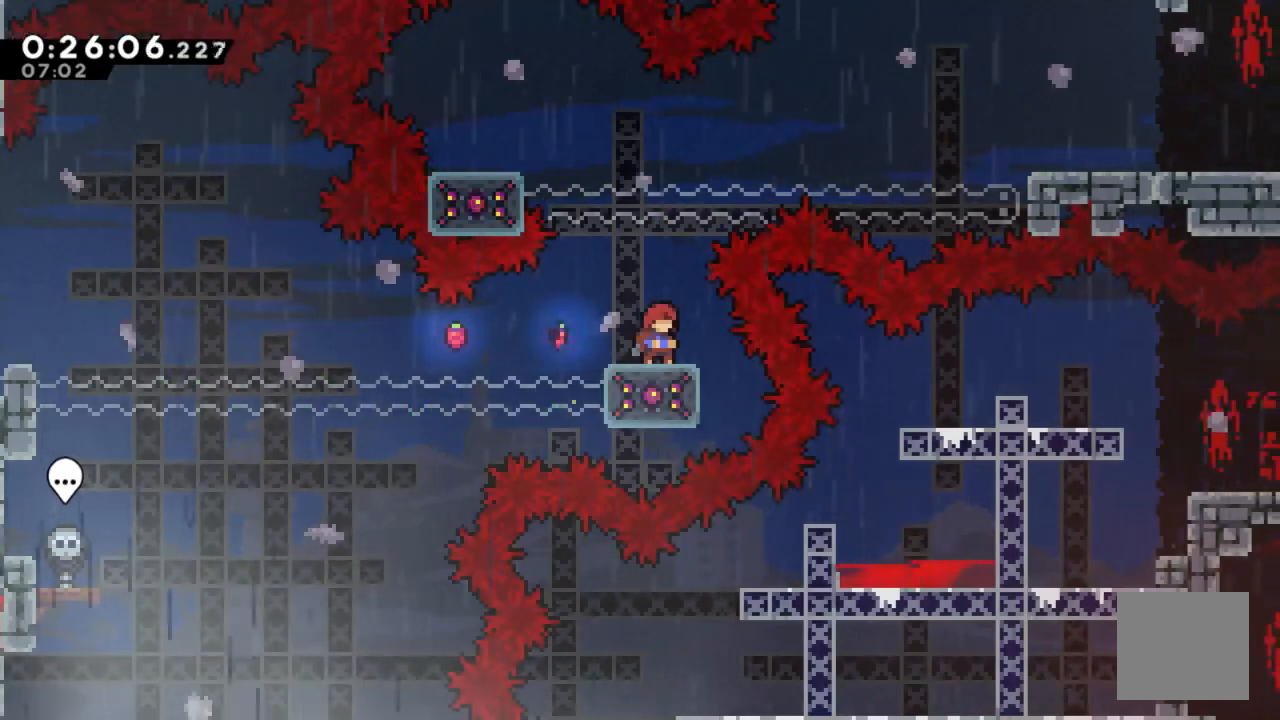
{"dt_ms": 500, "buttons": [], "left_stick": "center", "right_stick": "center", "events": []}
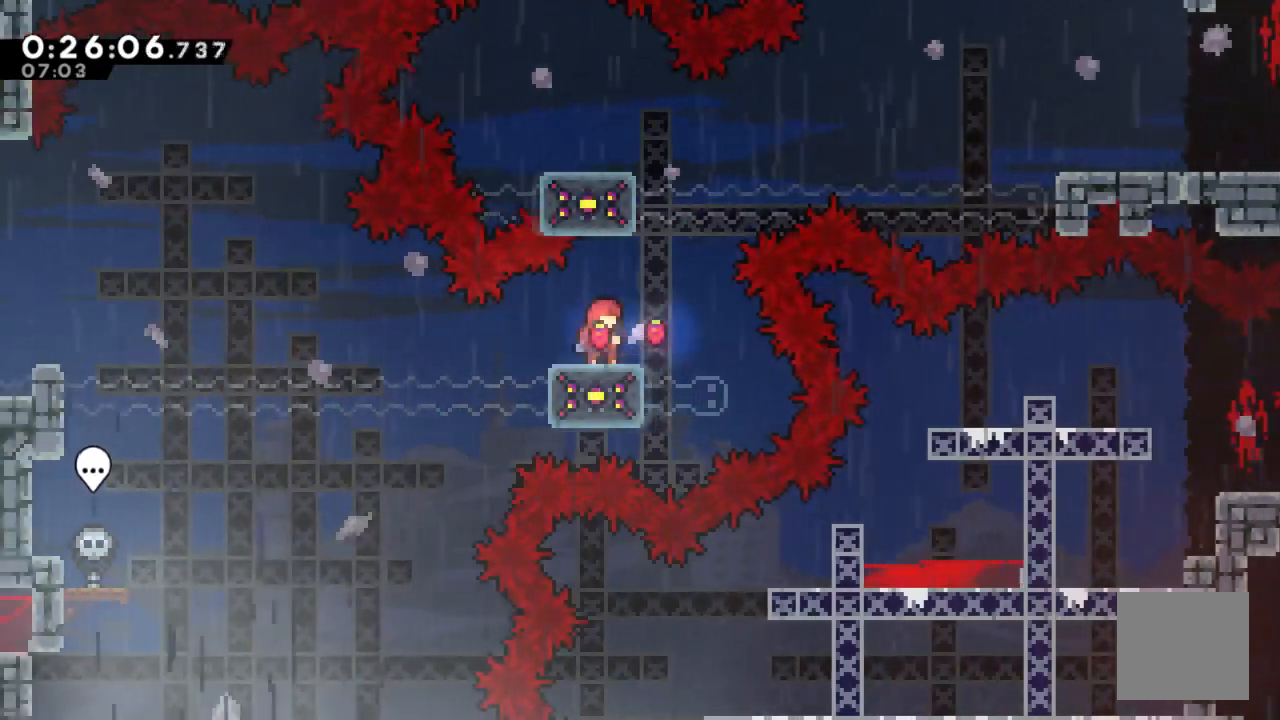
{"dt_ms": 500, "buttons": [], "left_stick": "center", "right_stick": "center", "events": []}
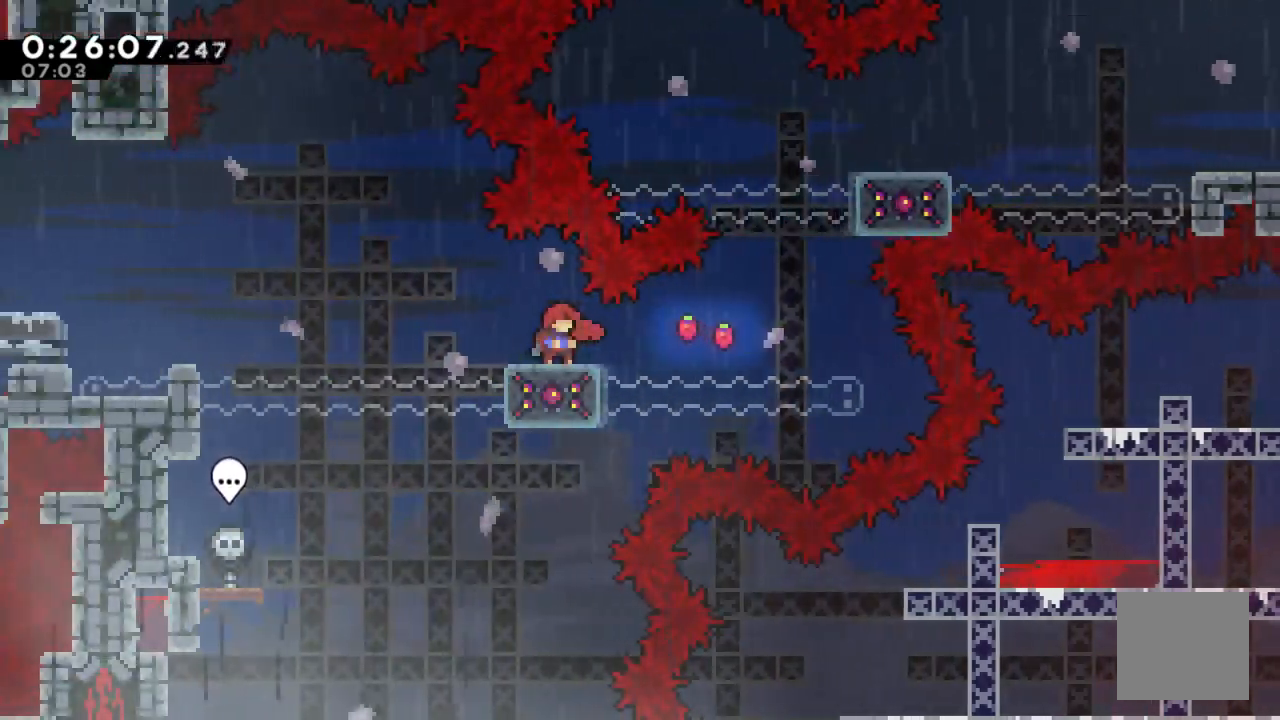
{"dt_ms": 500, "buttons": [], "left_stick": "center", "right_stick": "center", "events": []}
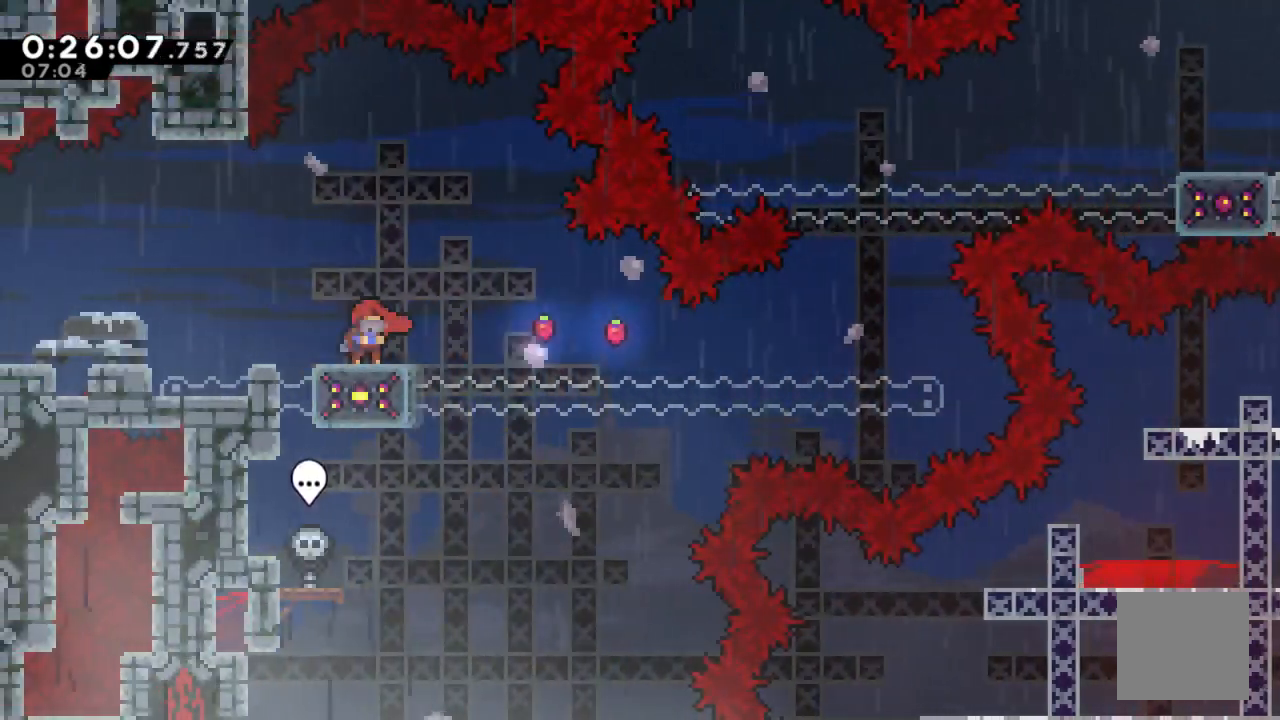
{"dt_ms": 500, "buttons": ["A", "DPAD_RIGHT"], "left_stick": "center", "right_stick": "center", "events": [[400, "DPAD_RIGHT", "down"], [450, "A", "down"]]}
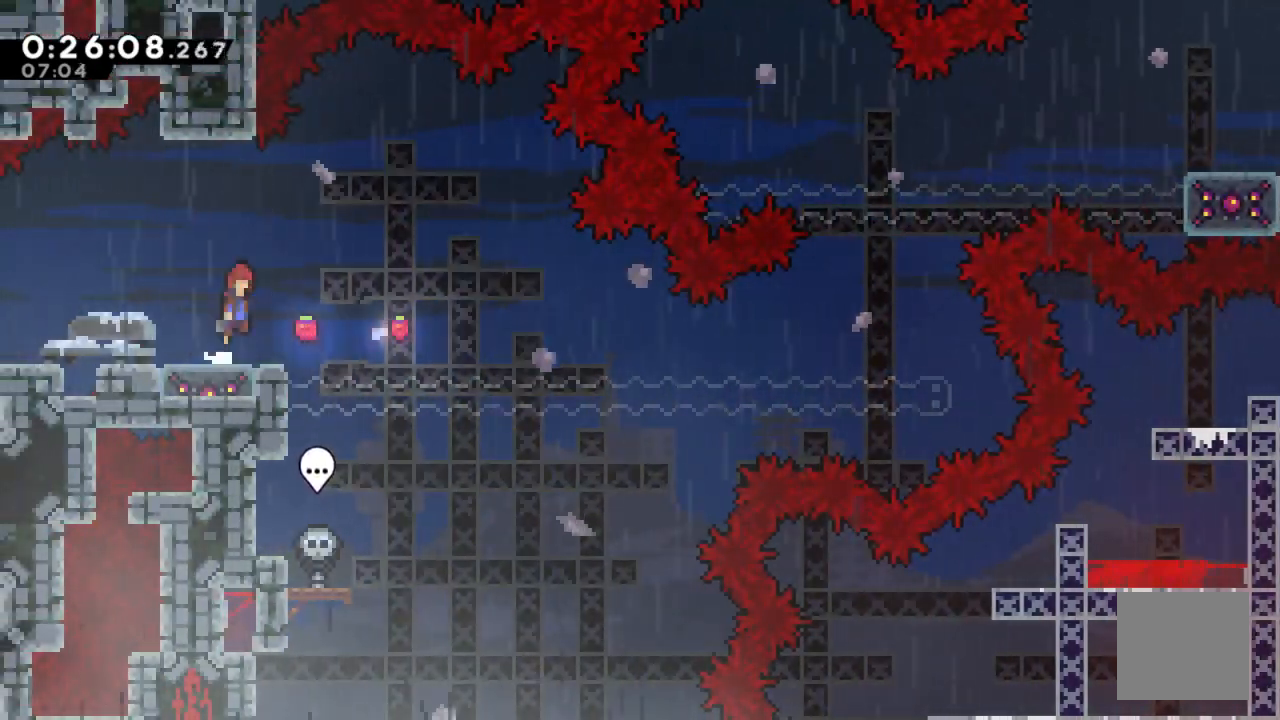
{"dt_ms": 500, "buttons": ["DPAD_LEFT"], "left_stick": "center", "right_stick": "center", "events": [[50, "A", "up"], [233, "DPAD_RIGHT", "up"], [450, "DPAD_LEFT", "down"]]}
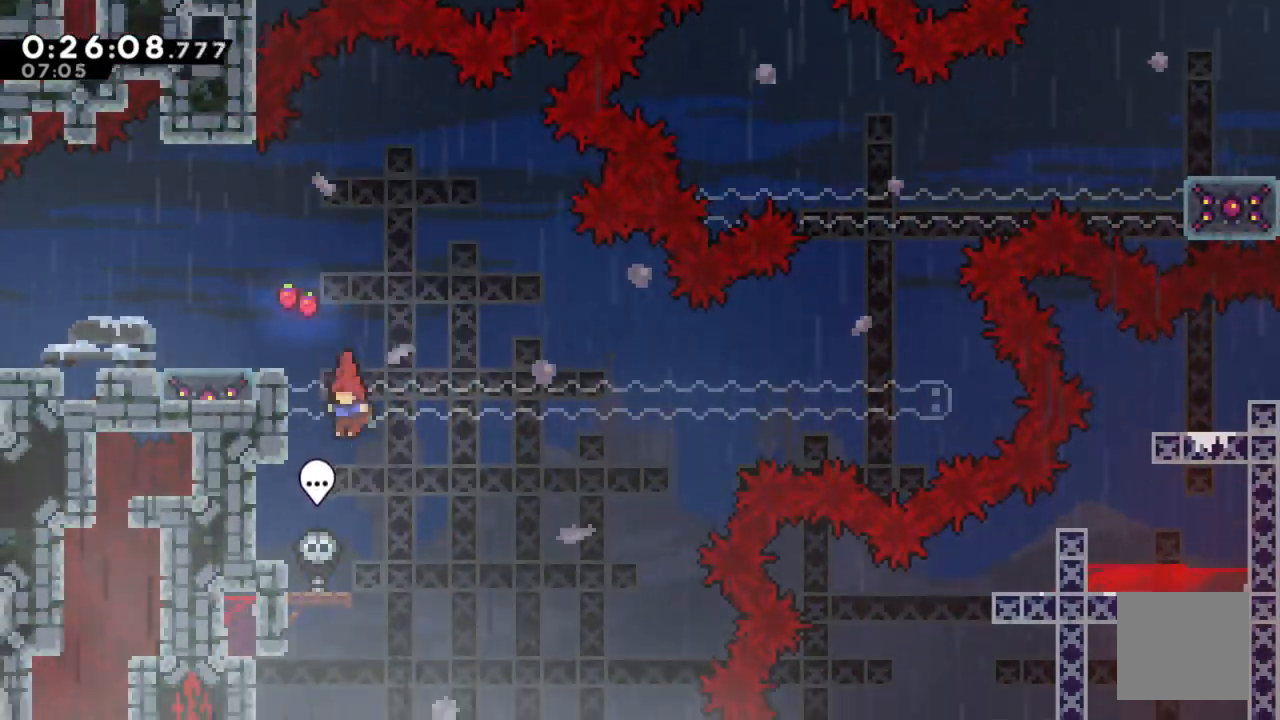
{"dt_ms": 500, "buttons": [], "left_stick": "center", "right_stick": "center", "events": [[100, "DPAD_LEFT", "up"], [283, "B", "down"], [400, "B", "up"]]}
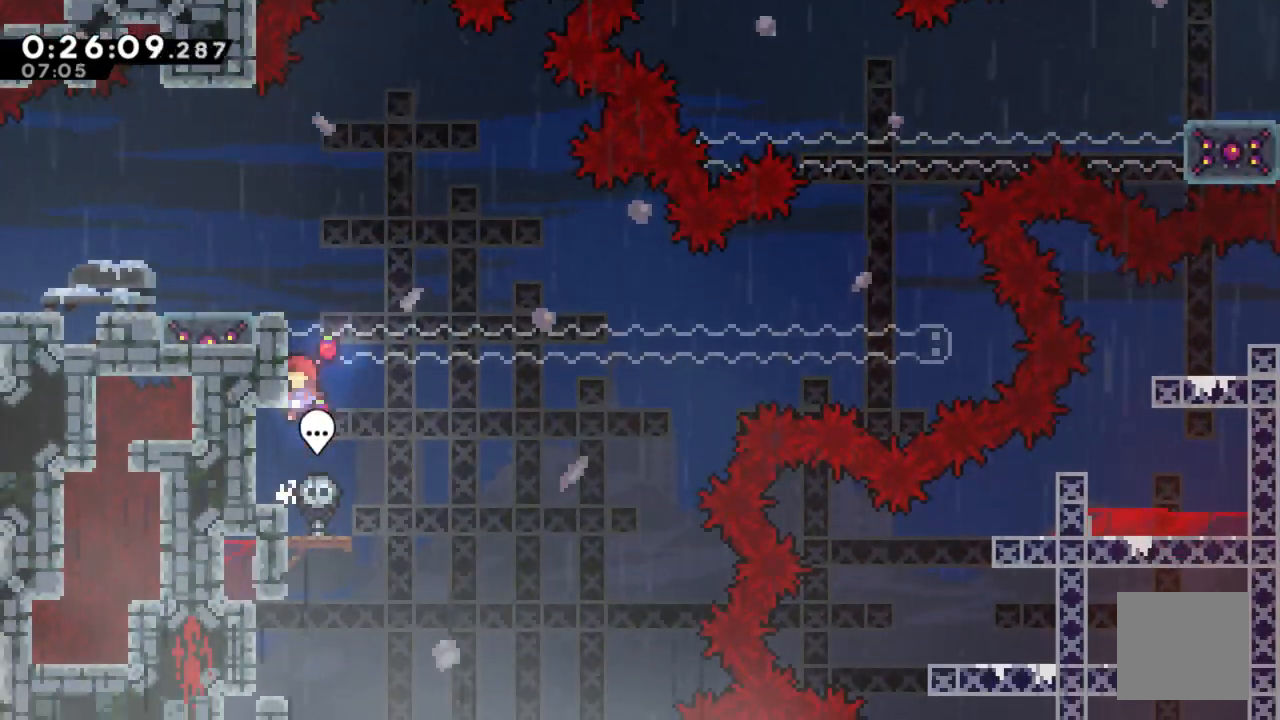
{"dt_ms": 500, "buttons": ["B"], "left_stick": "center", "right_stick": "center", "events": [[283, "DPAD_RIGHT", "down"], [350, "DPAD_RIGHT", "up"], [483, "B", "down"]]}
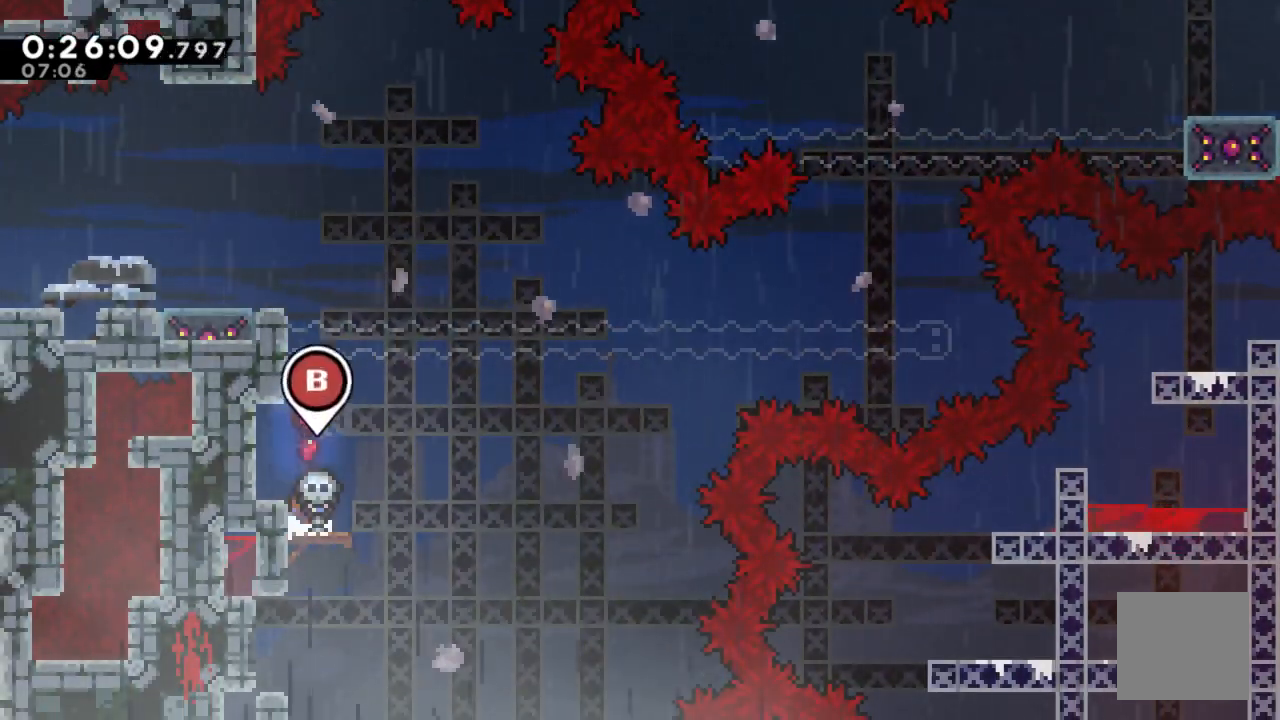
{"dt_ms": 500, "buttons": ["DPAD_DOWN"], "left_stick": "center", "right_stick": "center", "events": [[150, "B", "up"], [283, "DPAD_DOWN", "down"]]}
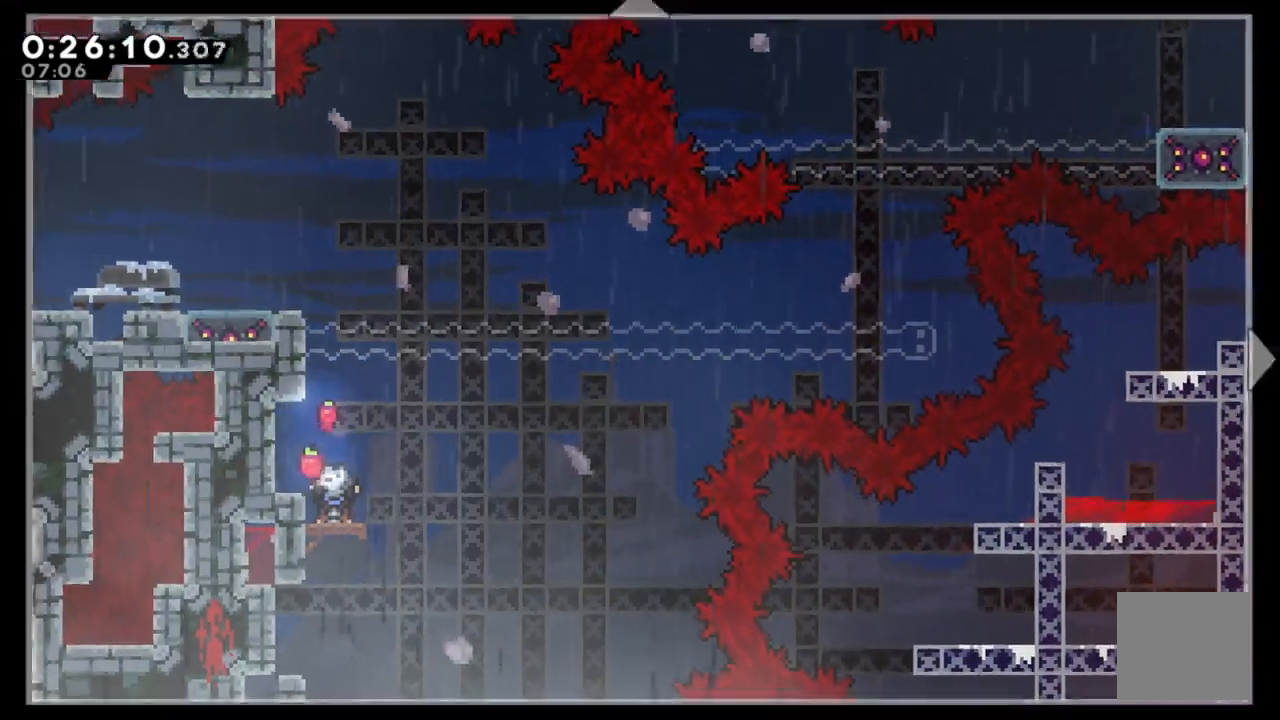
{"dt_ms": 500, "buttons": [], "left_stick": "center", "right_stick": "center", "events": [[417, "DPAD_DOWN", "up"]]}
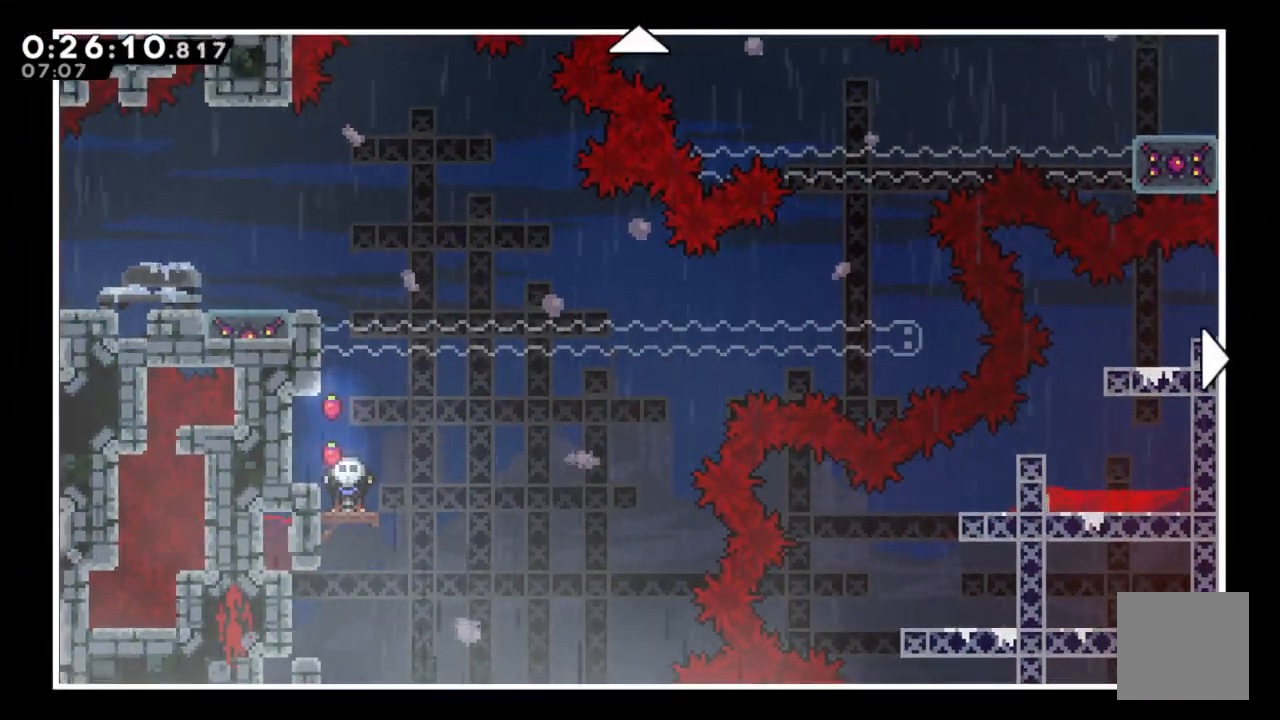
{"dt_ms": 500, "buttons": ["DPAD_UP"], "left_stick": "center", "right_stick": "center", "events": [[50, "DPAD_UP", "down"]]}
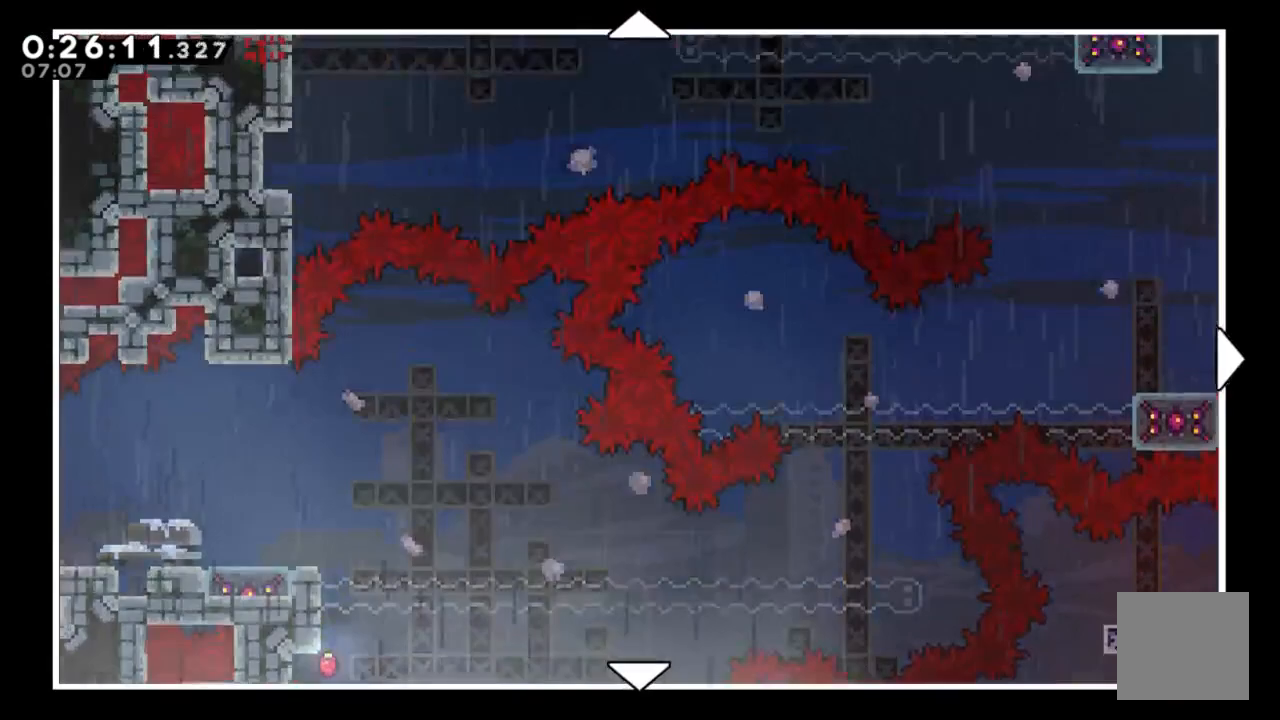
{"dt_ms": 500, "buttons": ["DPAD_UP"], "left_stick": "center", "right_stick": "center", "events": []}
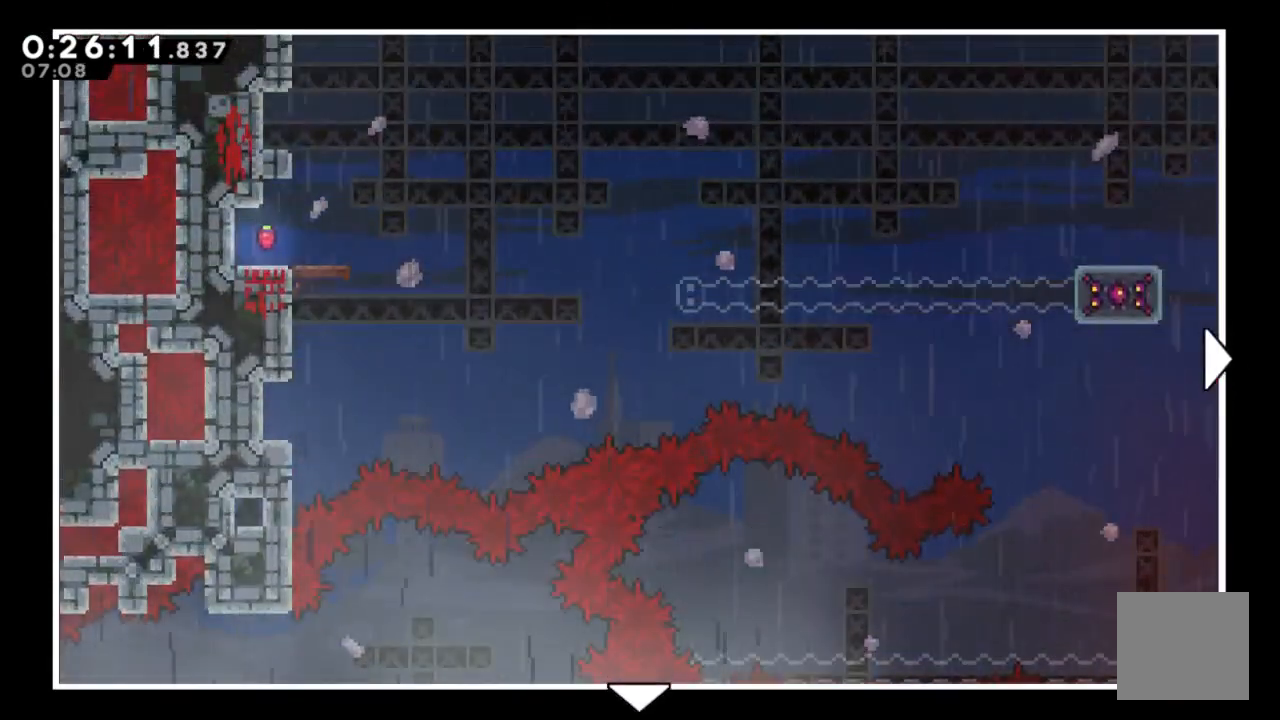
{"dt_ms": 500, "buttons": ["DPAD_DOWN"], "left_stick": "center", "right_stick": "center", "events": [[133, "DPAD_UP", "up"], [383, "DPAD_DOWN", "down"]]}
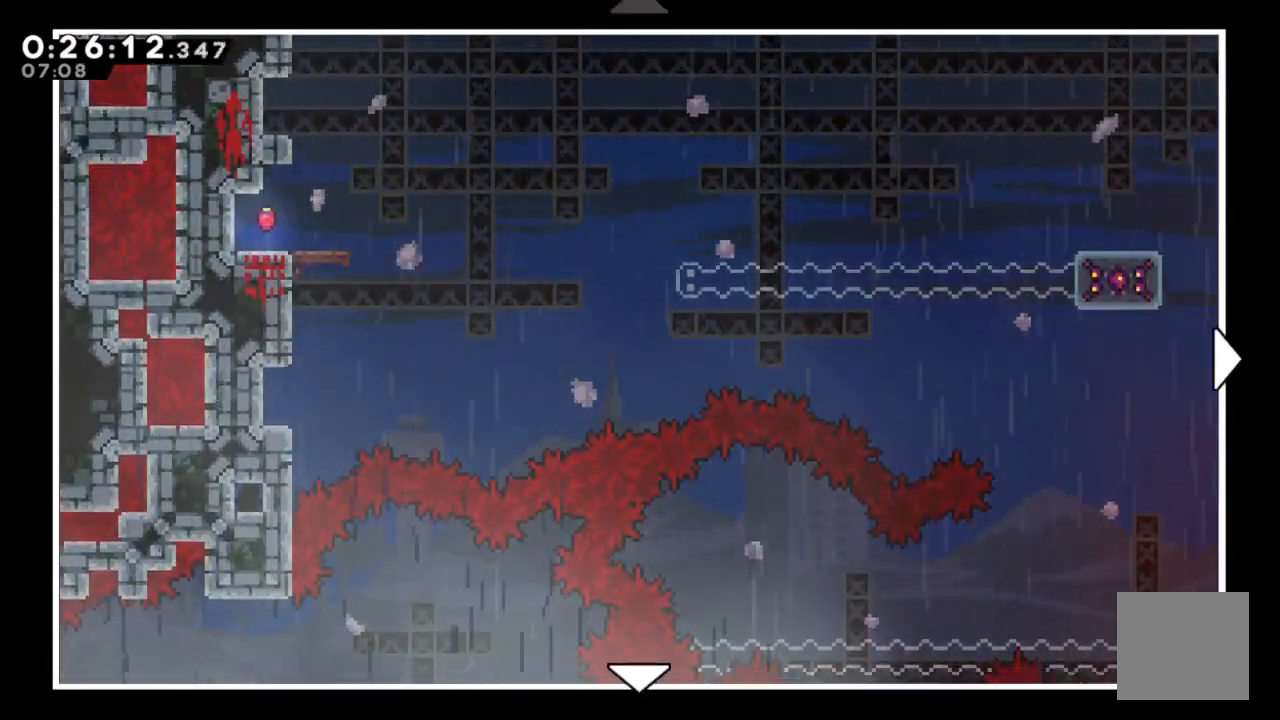
{"dt_ms": 500, "buttons": ["DPAD_RIGHT"], "left_stick": "center", "right_stick": "center", "events": [[250, "DPAD_RIGHT", "down"], [267, "DPAD_DOWN", "up"]]}
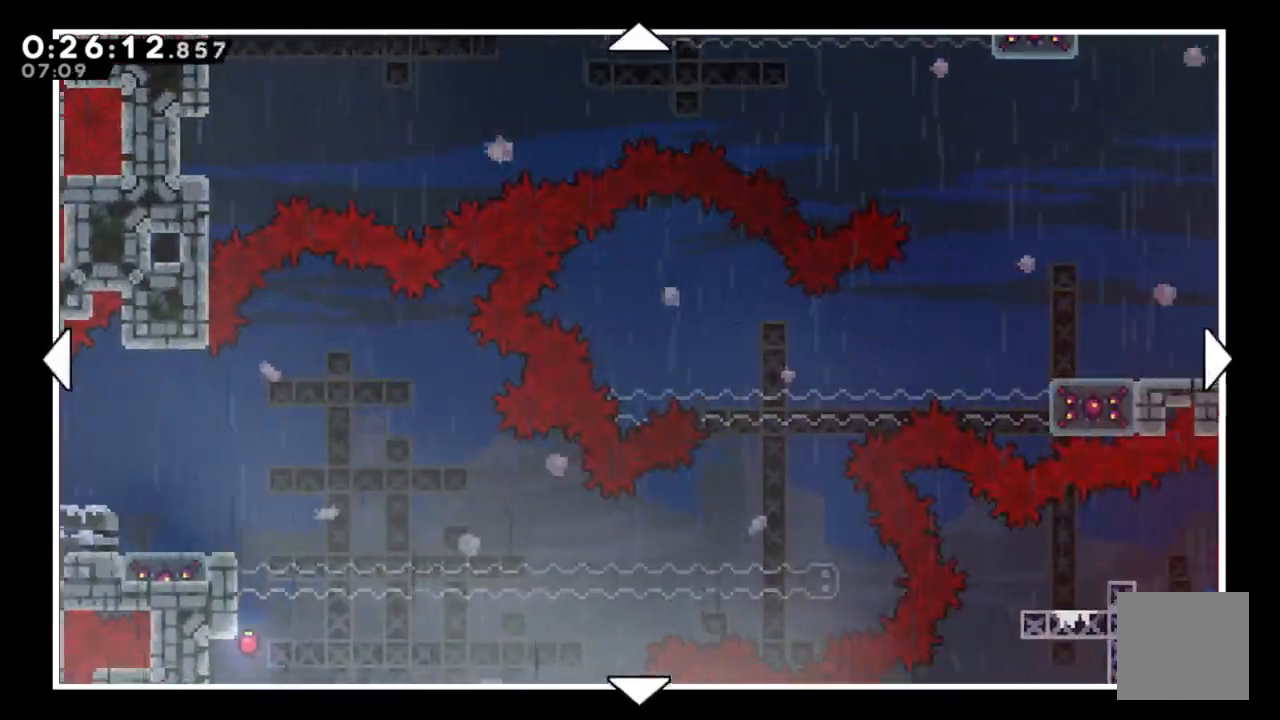
{"dt_ms": 1000, "buttons": ["DPAD_DOWN", "DPAD_RIGHT"], "left_stick": "center", "right_stick": "center"}
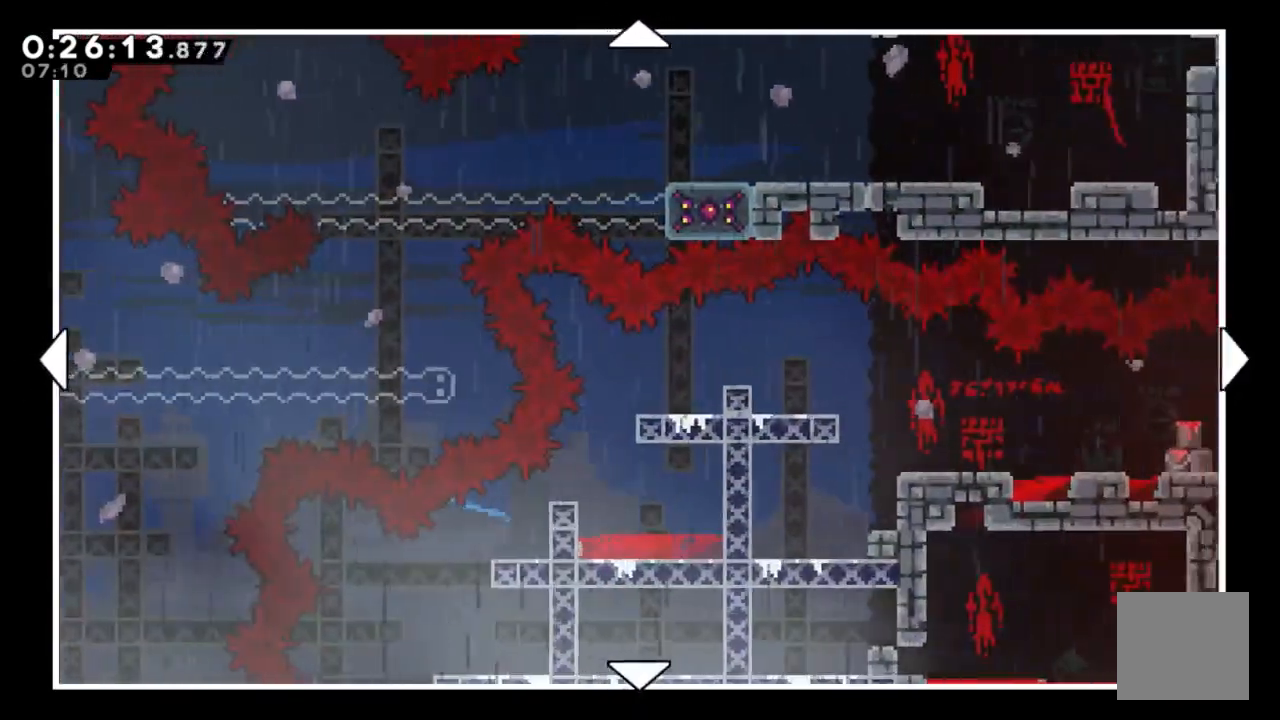
{"dt_ms": 500, "buttons": ["DPAD_LEFT"], "left_stick": "center", "right_stick": "center", "events": [[83, "DPAD_RIGHT", "up"], [417, "DPAD_LEFT", "down"], [467, "DPAD_DOWN", "up"]]}
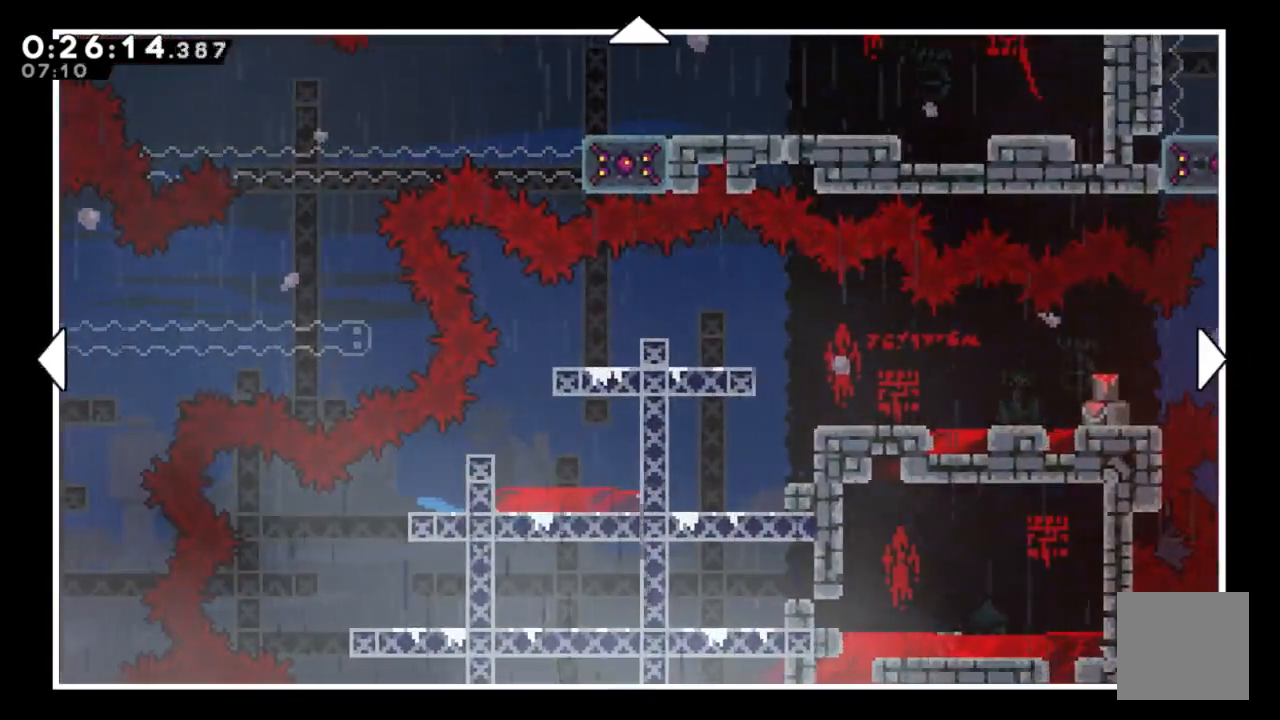
{"dt_ms": 1000, "buttons": [], "left_stick": "center", "right_stick": "center"}
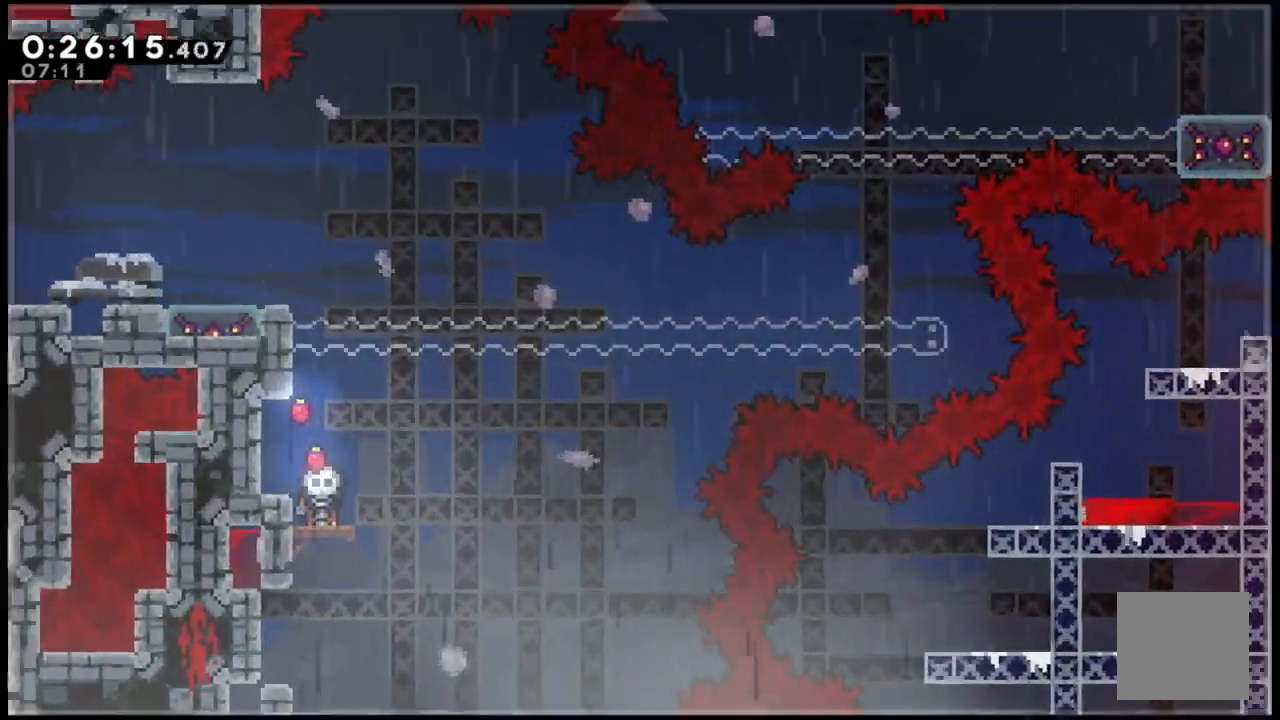
{"dt_ms": 500, "buttons": ["A"], "left_stick": "center", "right_stick": "center", "events": [[433, "A", "down"]]}
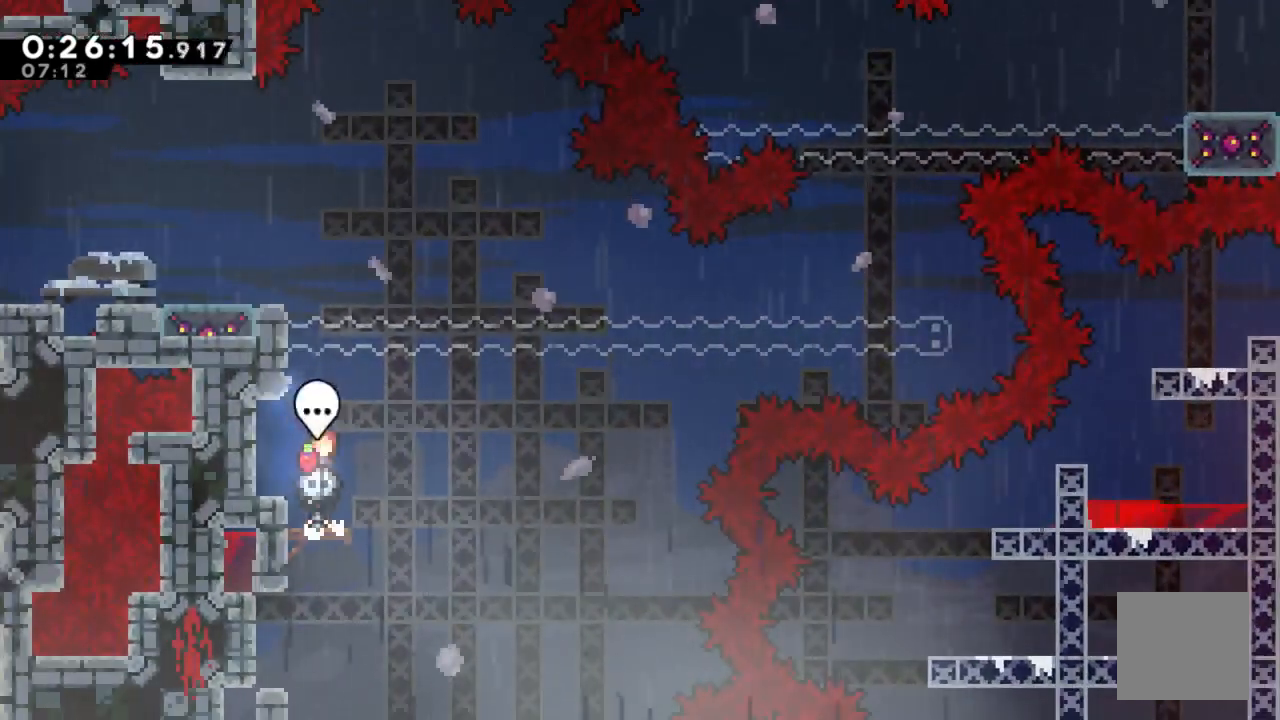
{"dt_ms": 500, "buttons": ["X", "DPAD_UP"], "left_stick": "center", "right_stick": "center", "events": [[67, "DPAD_UP", "down"], [267, "A", "up"], [333, "X", "down"]]}
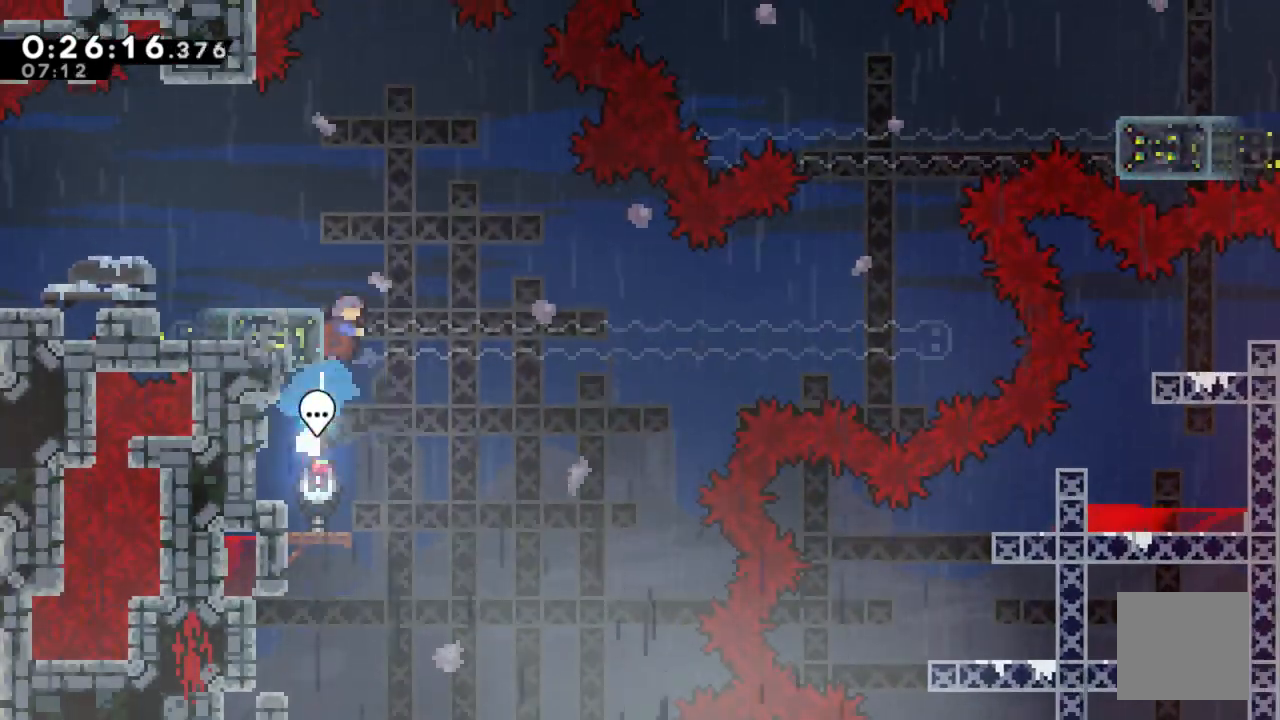
{"dt_ms": 500, "buttons": ["R2", "DPAD_UP", "DPAD_LEFT"], "left_stick": "center", "right_stick": "center", "events": [[83, "DPAD_LEFT", "down"], [117, "R2", "down"], [300, "X", "up"]]}
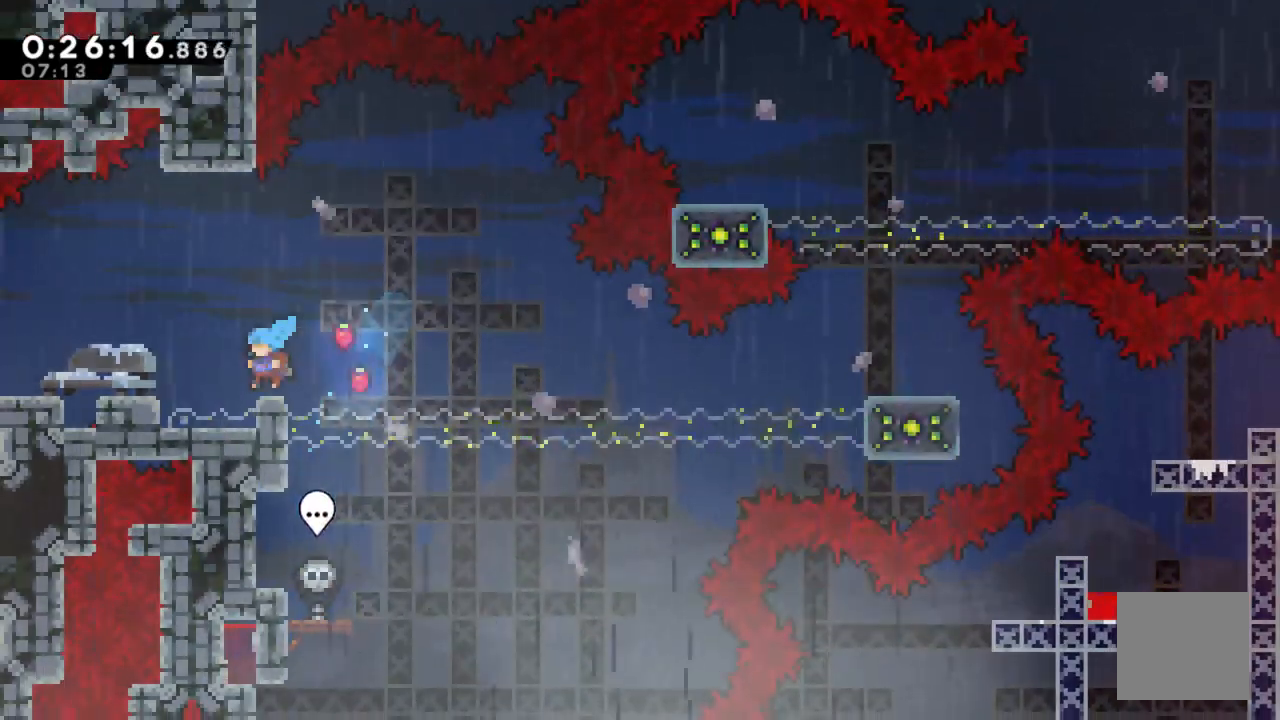
{"dt_ms": 500, "buttons": ["A"], "left_stick": "center", "right_stick": "center"}
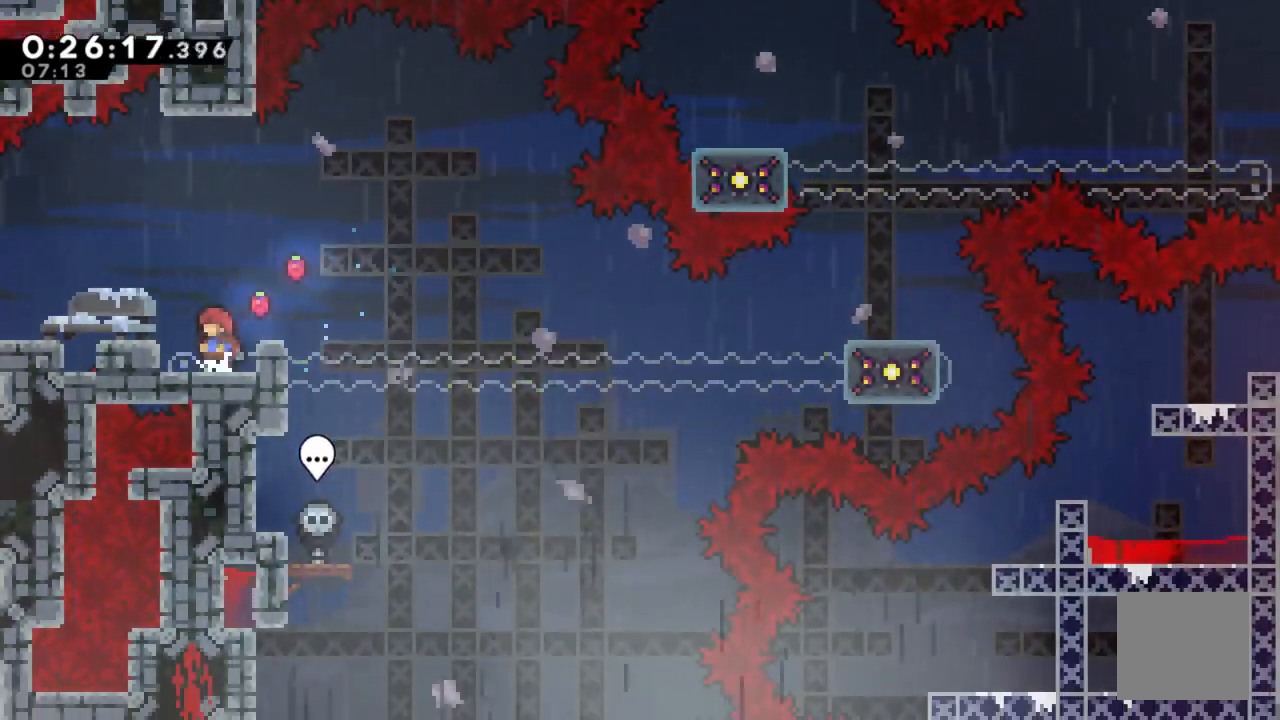
{"dt_ms": 500, "buttons": [], "left_stick": "center", "right_stick": "center", "events": [[83, "DPAD_RIGHT", "down"], [150, "A", "up"], [217, "DPAD_RIGHT", "up"]]}
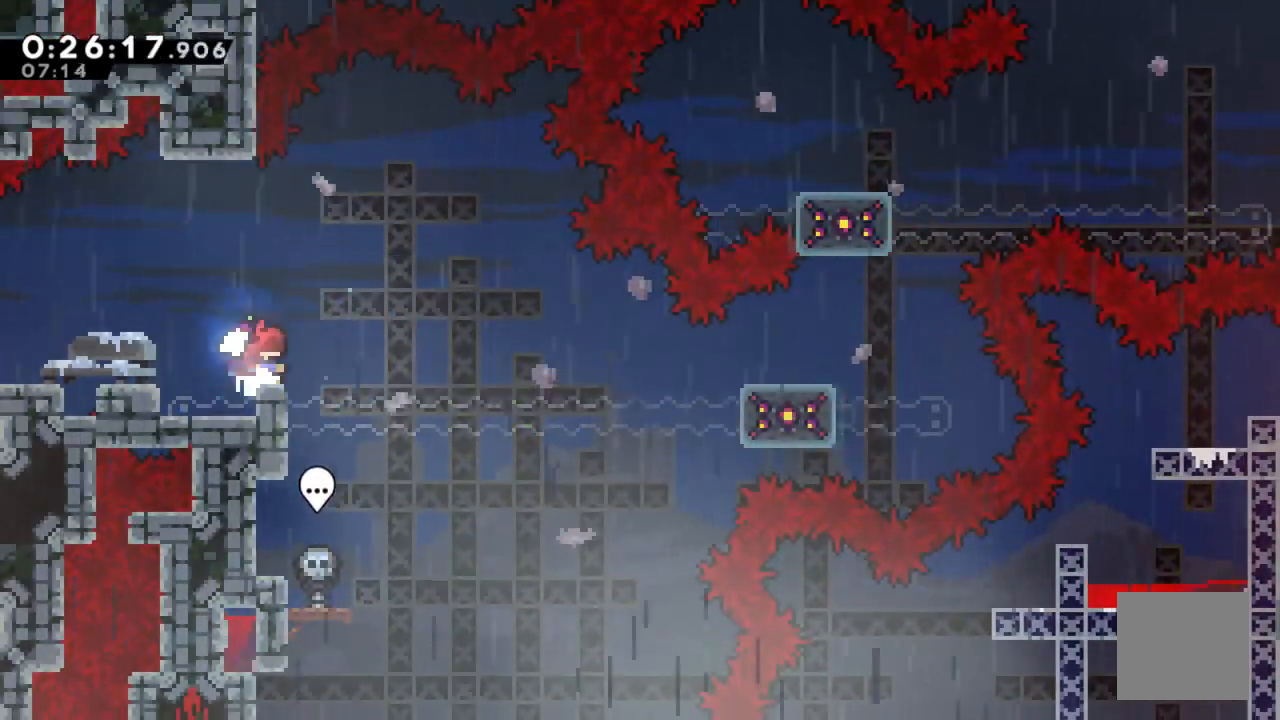
{"dt_ms": 500, "buttons": [], "left_stick": "center", "right_stick": "center"}
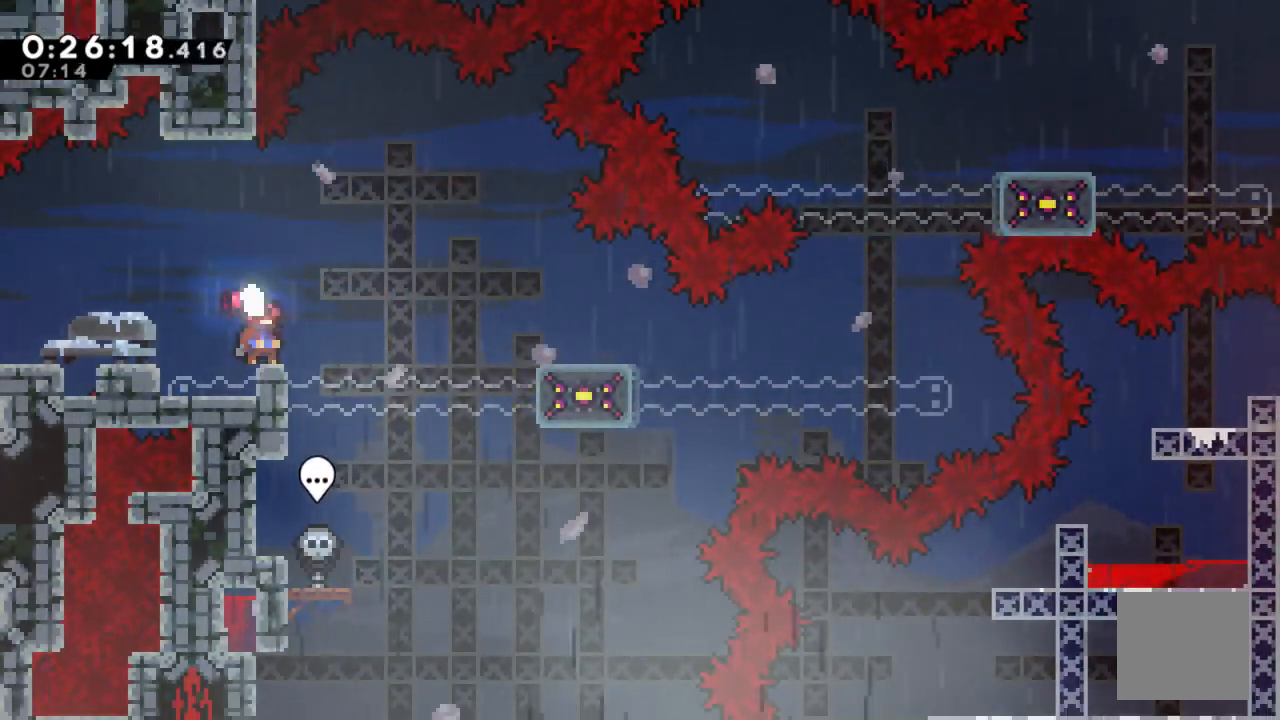
{"dt_ms": 500, "buttons": [], "left_stick": "center", "right_stick": "center", "events": []}
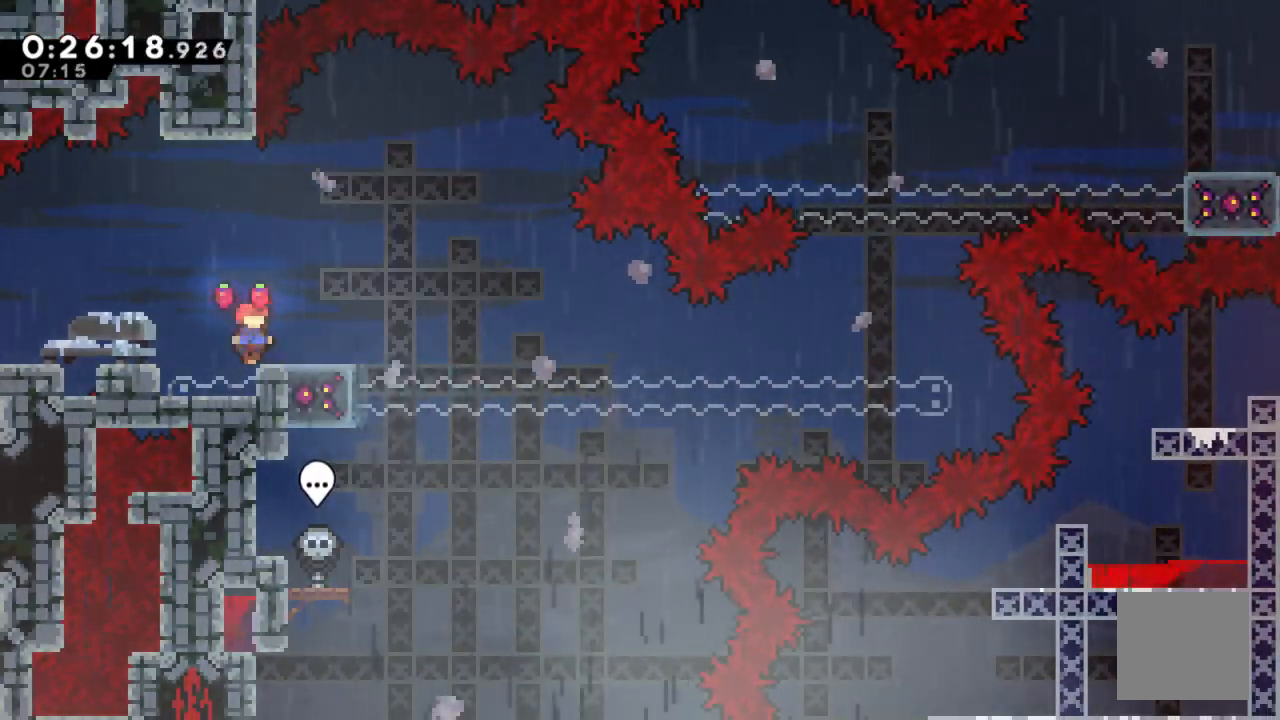
{"dt_ms": 500, "buttons": [], "left_stick": "center", "right_stick": "center", "events": []}